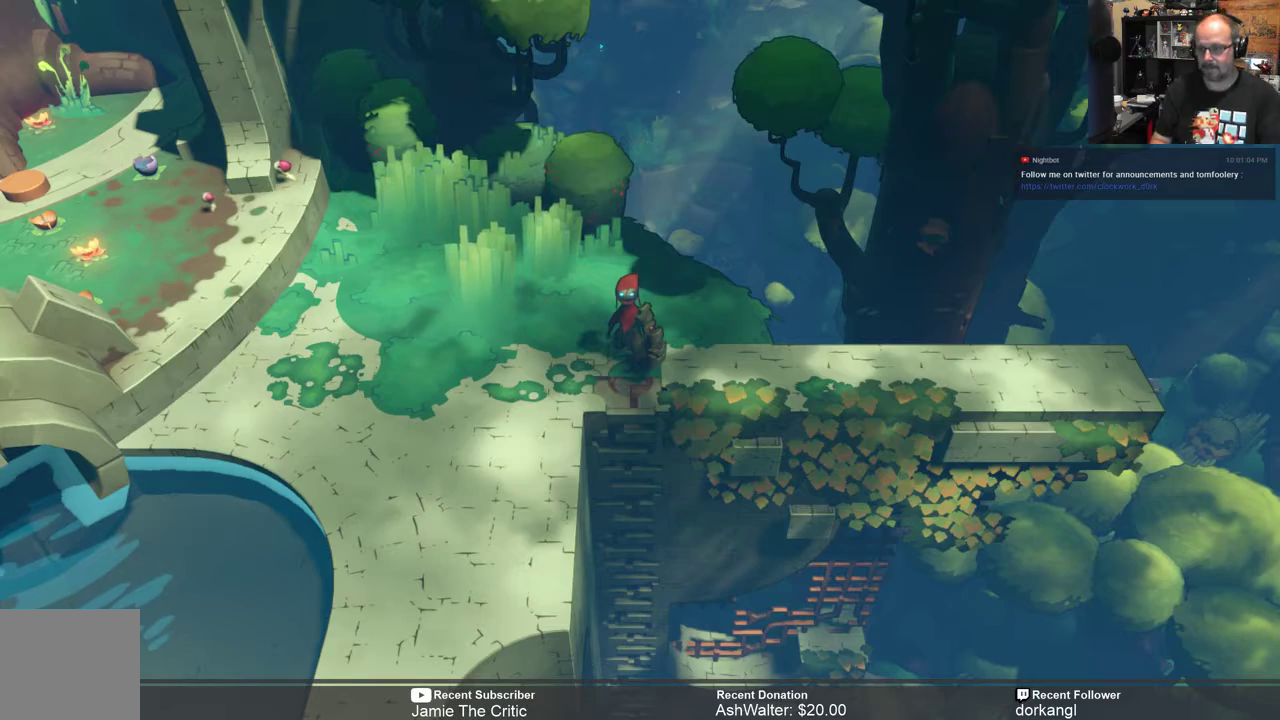
Gameplay with a controller (Xbox layout); each line is a JSON object with the inputs held at the frame after it. "events" lists button and stick changes between this image and that frame as [ms after this image, input, new state], when the widget could be followed in between. Not read: SHARE.
{"buttons": [], "left_stick": "center", "right_stick": "center", "events": [[400, "SELECT", "down"], [433, "SELECT", "up"]]}
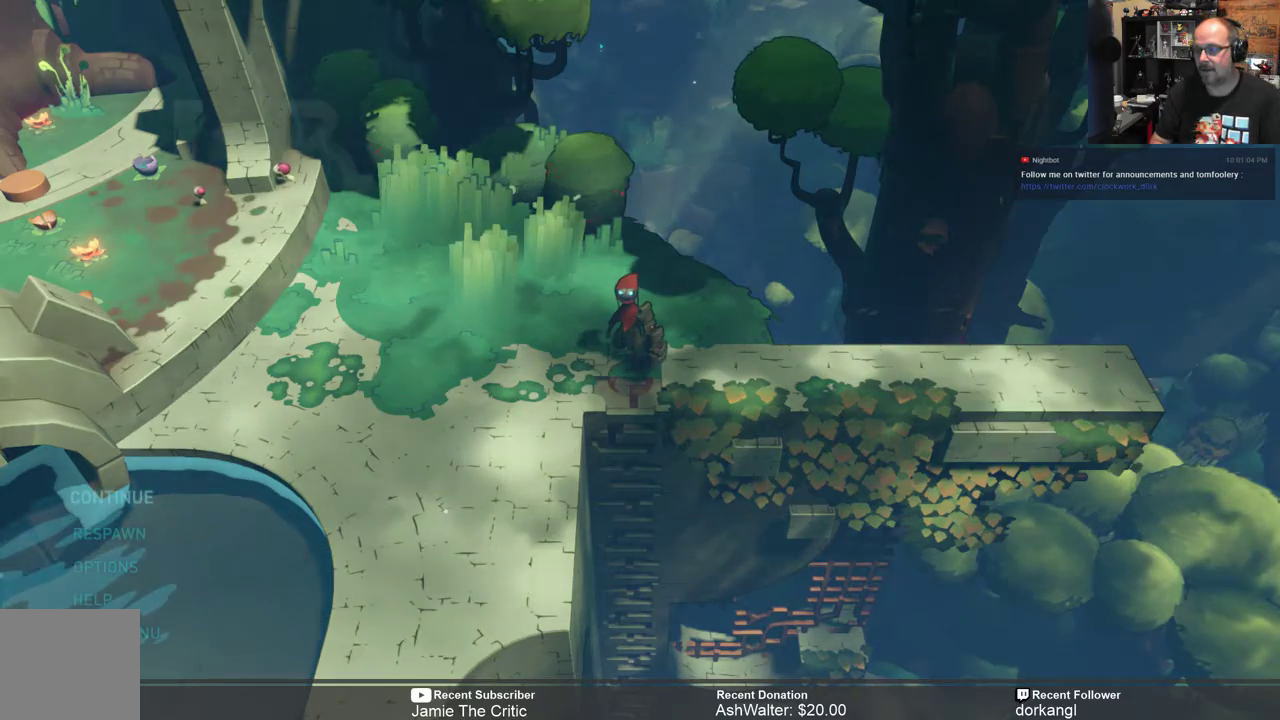
{"buttons": [], "left_stick": "center", "right_stick": "center", "events": []}
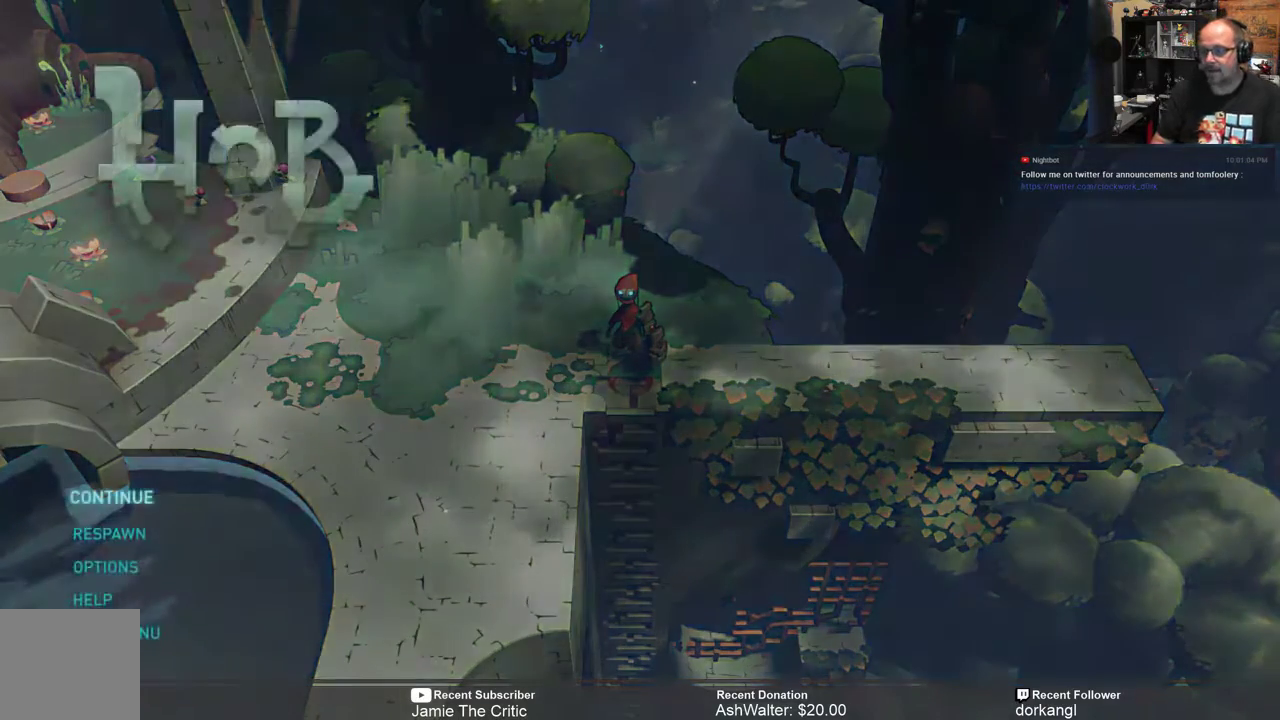
{"buttons": [], "left_stick": "center", "right_stick": "center", "events": []}
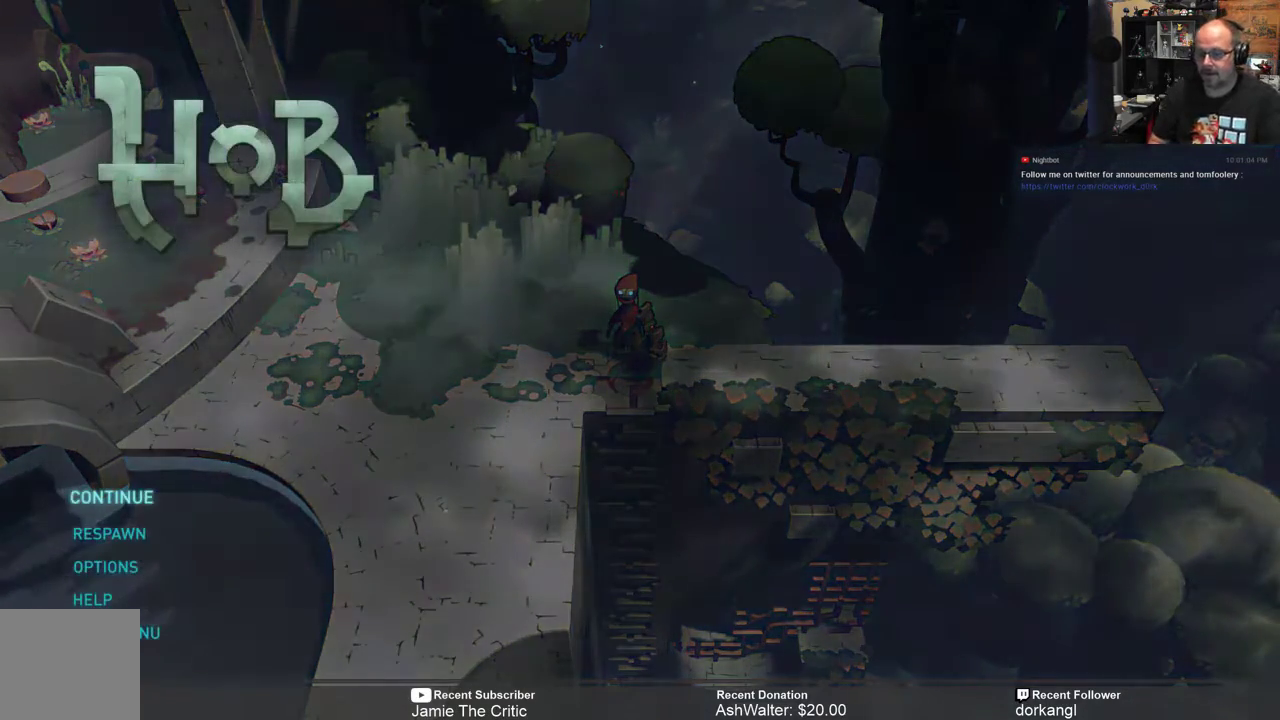
{"buttons": [], "left_stick": "center", "right_stick": "center", "events": [[350, "left_stick", "down"], [450, "left_stick", "center"]]}
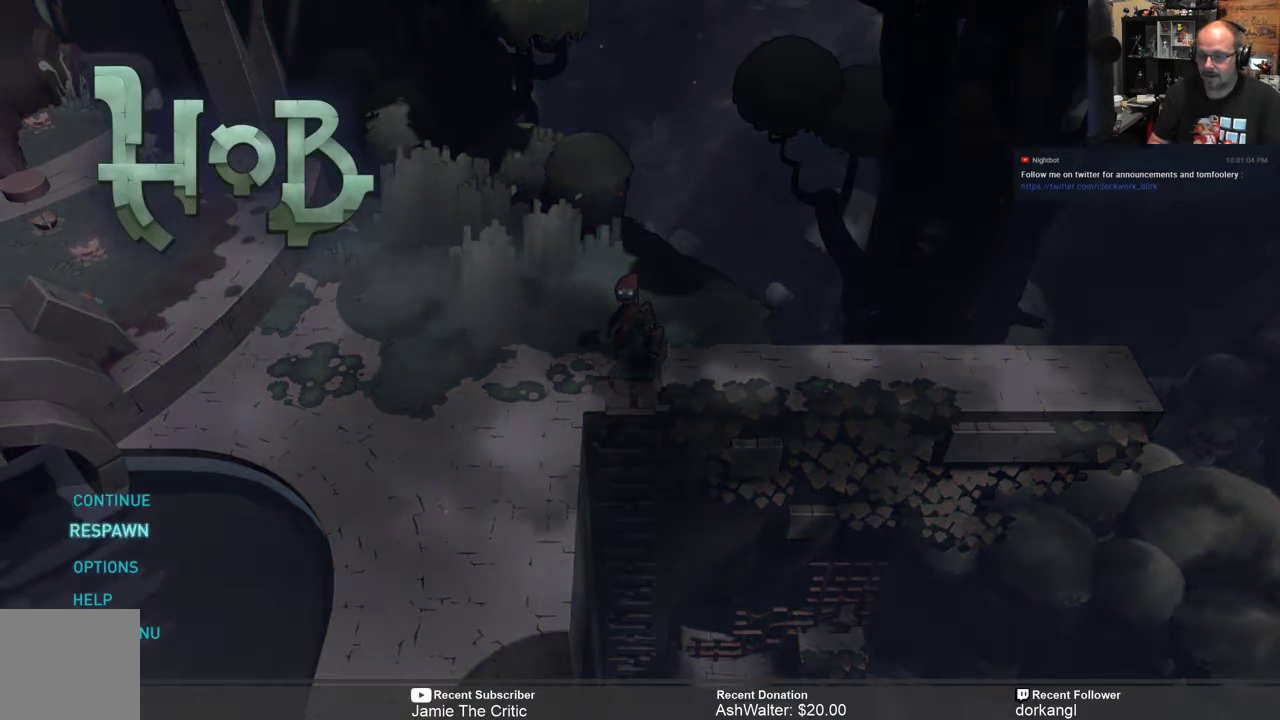
{"buttons": ["A"], "left_stick": "center", "right_stick": "center", "events": [[17, "left_stick", "down"], [117, "left_stick", "center"], [433, "A", "down"]]}
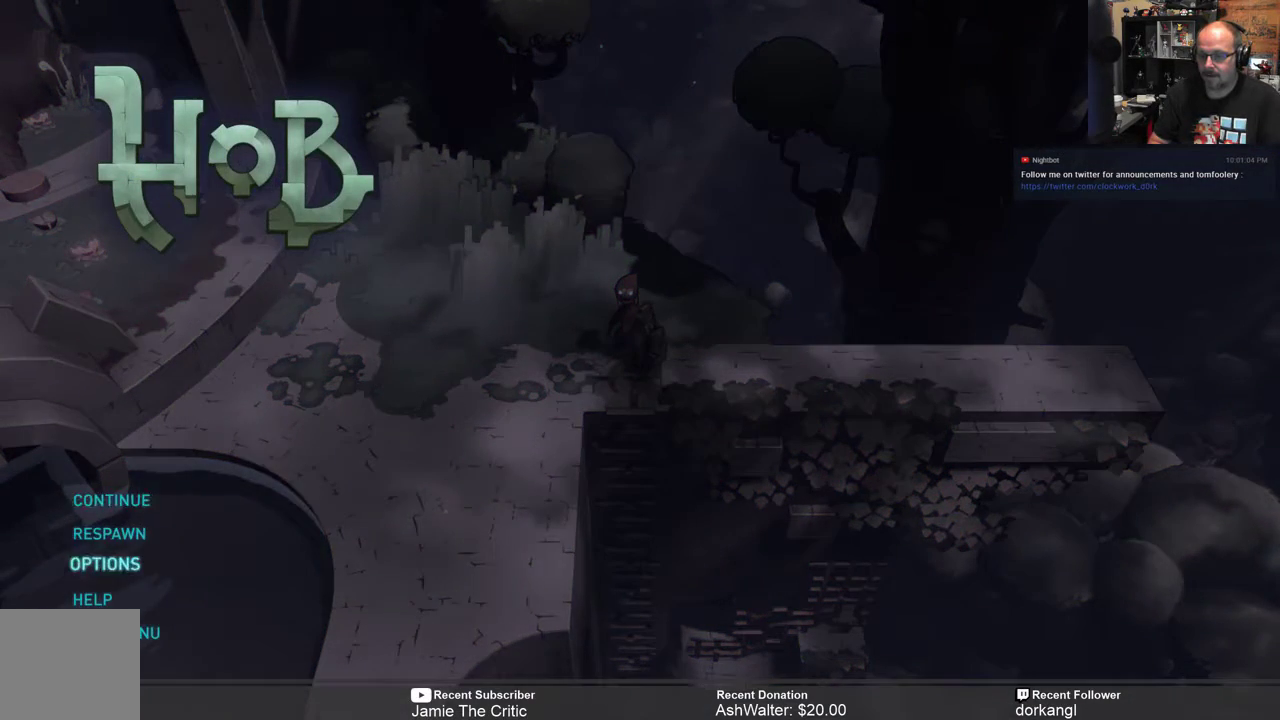
{"buttons": [], "left_stick": "center", "right_stick": "center", "events": [[33, "A", "up"]]}
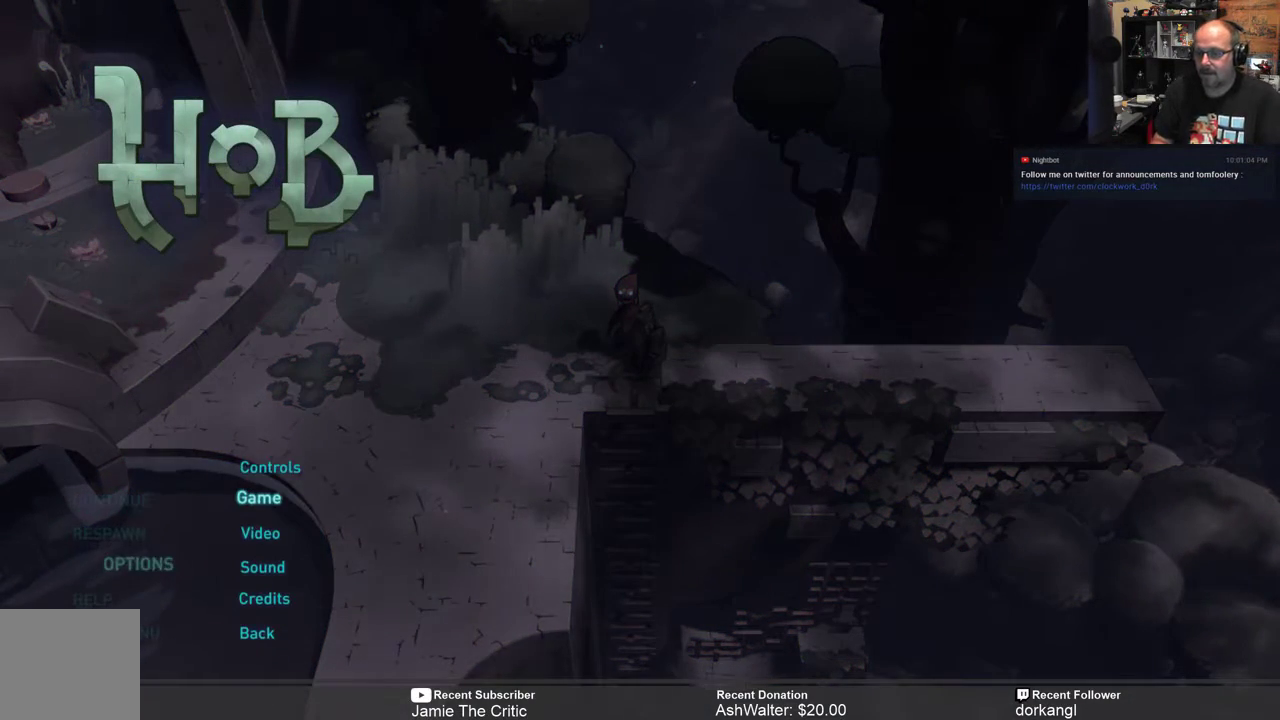
{"buttons": [], "left_stick": "center", "right_stick": "center", "events": []}
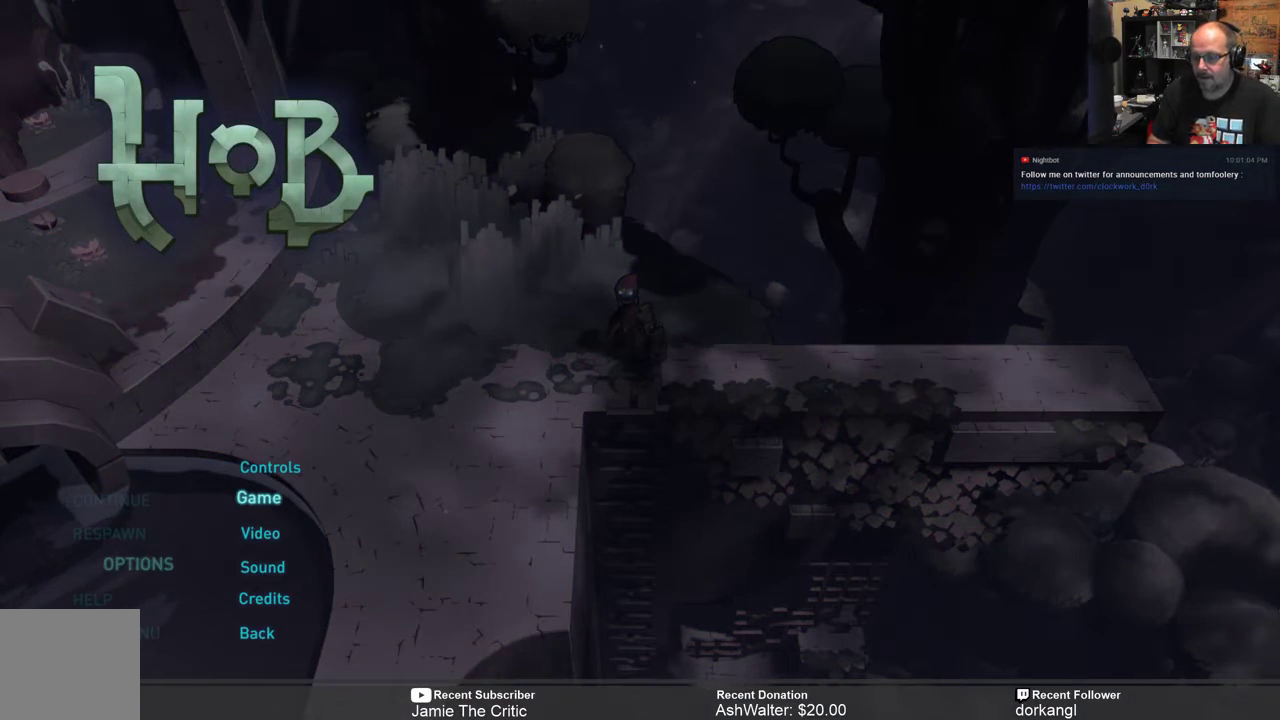
{"buttons": [], "left_stick": "center", "right_stick": "center", "events": []}
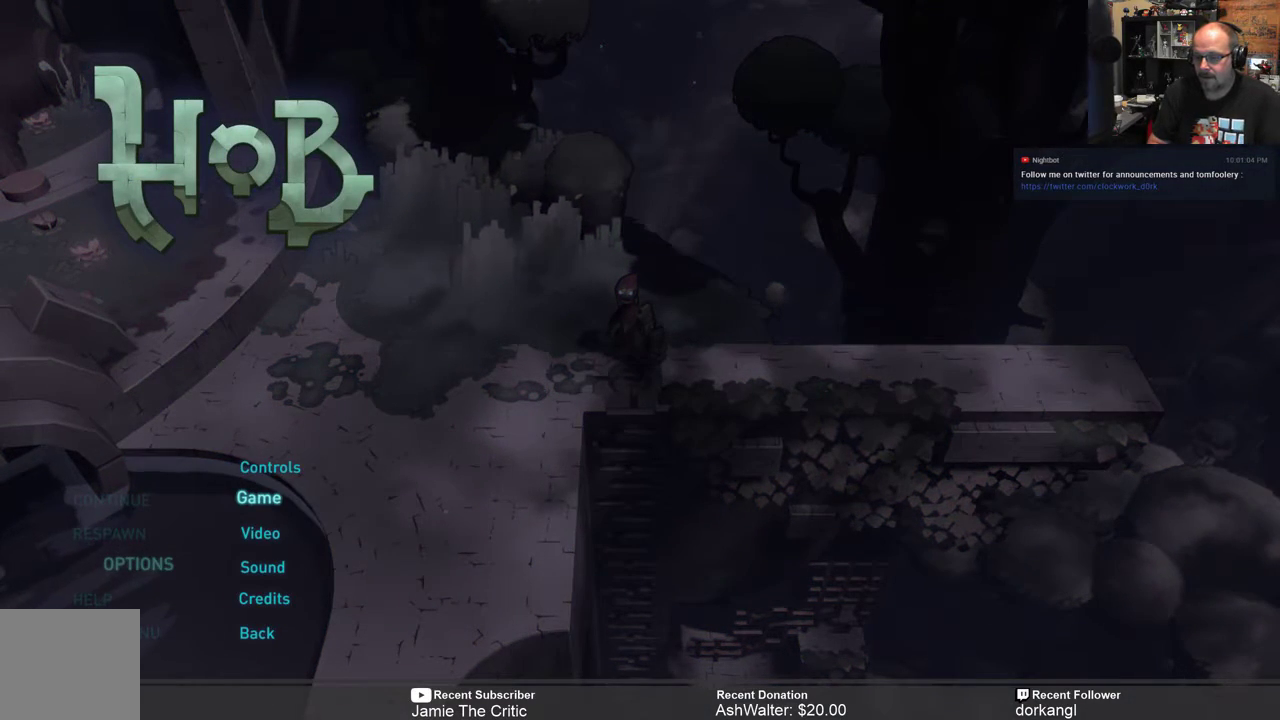
{"buttons": [], "left_stick": "center", "right_stick": "center", "events": [[67, "left_stick", "down"], [183, "left_stick", "center"]]}
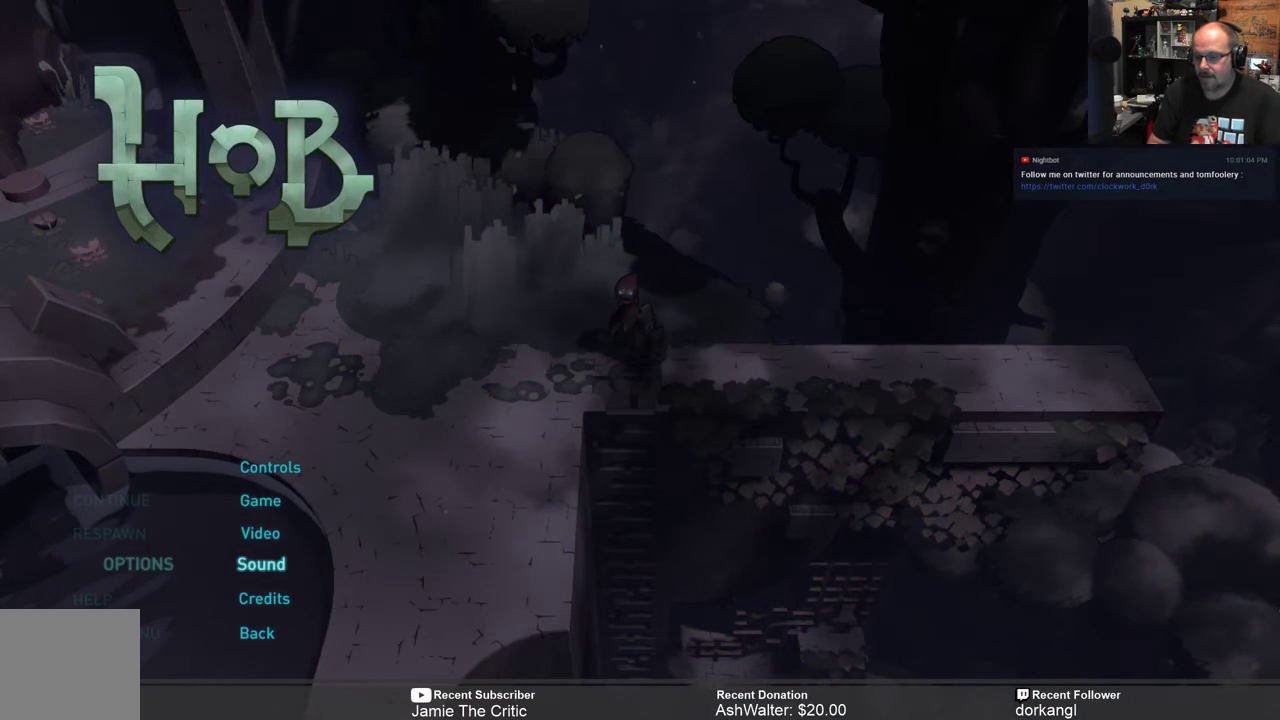
{"buttons": [], "left_stick": "center", "right_stick": "center", "events": [[150, "left_stick", "up"], [283, "left_stick", "center"], [383, "left_stick", "up"], [483, "left_stick", "center"]]}
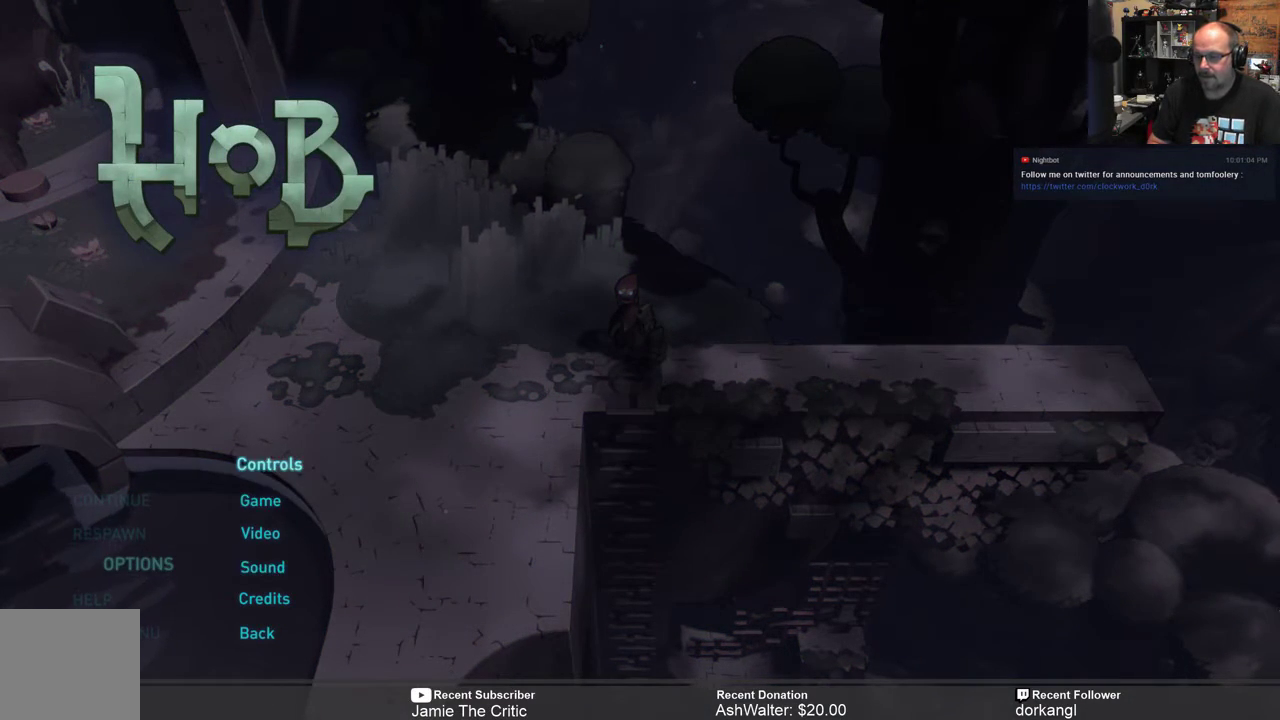
{"buttons": [], "left_stick": "center", "right_stick": "center", "events": [[350, "left_stick", "down"], [417, "left_stick", "center"]]}
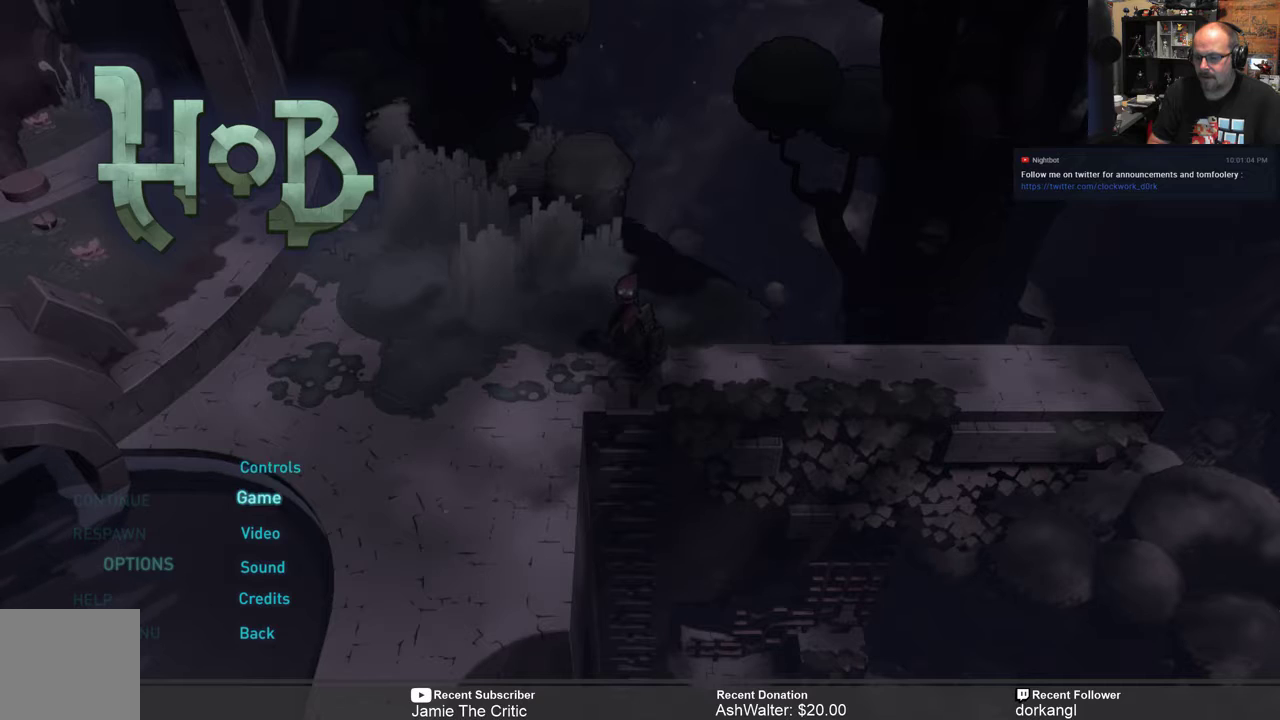
{"buttons": [], "left_stick": "center", "right_stick": "center", "events": [[183, "A", "down"], [267, "A", "up"]]}
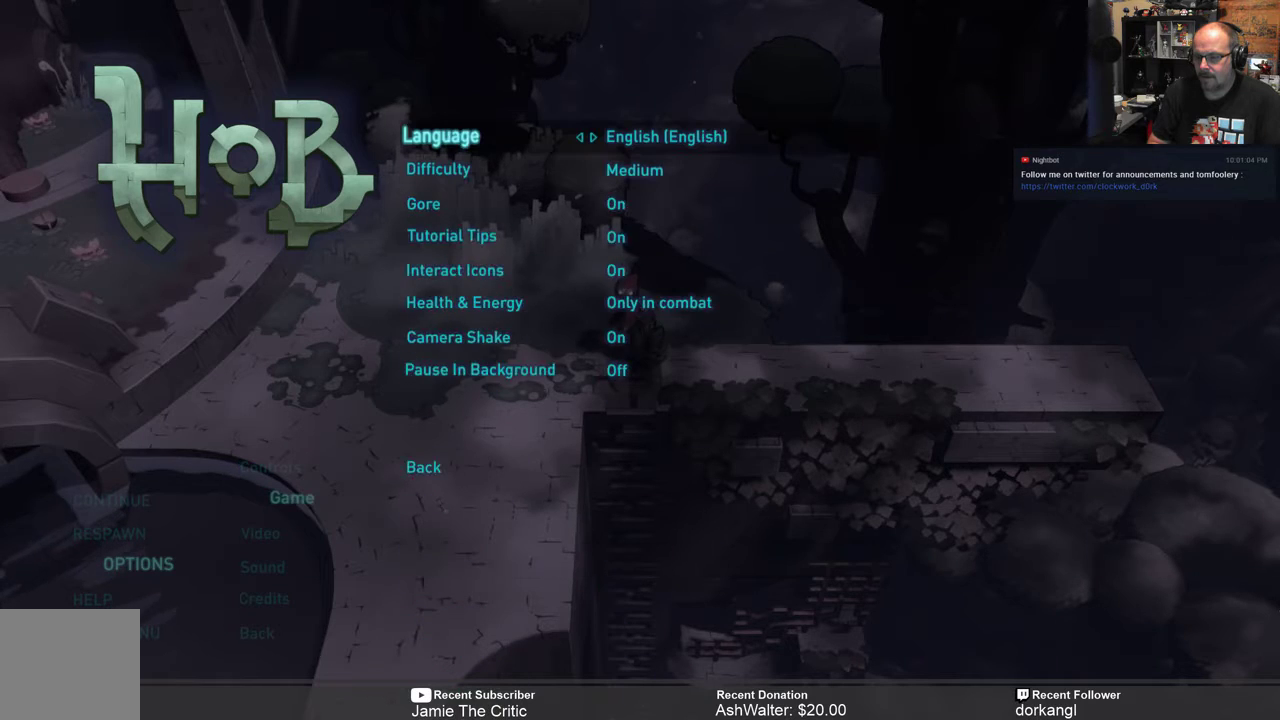
{"buttons": [], "left_stick": "center", "right_stick": "center", "events": []}
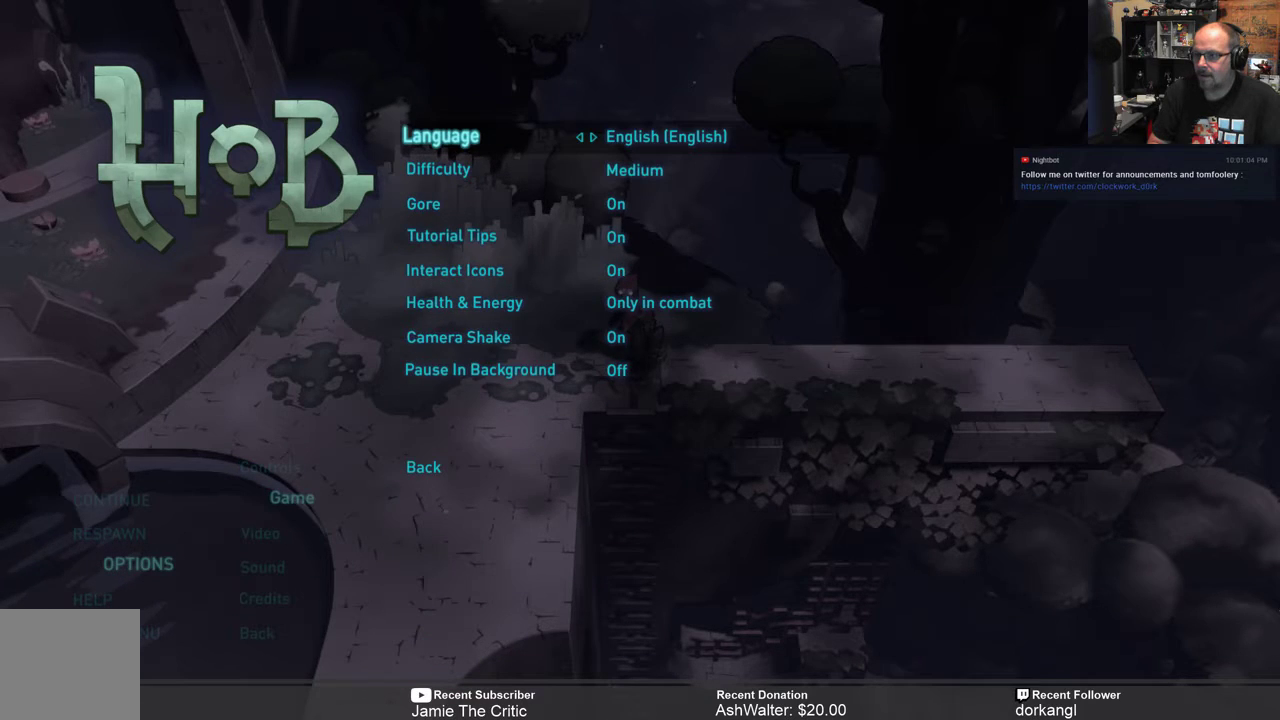
{"buttons": [], "left_stick": "center", "right_stick": "center", "events": []}
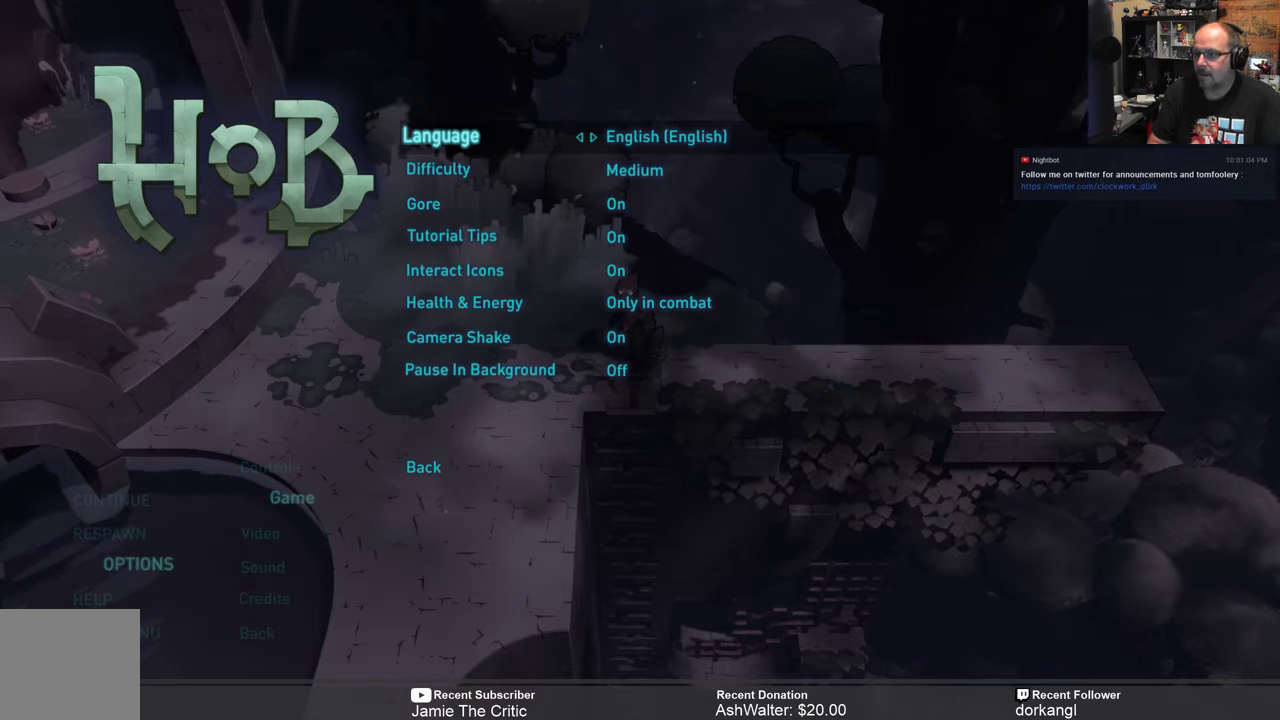
{"buttons": [], "left_stick": "center", "right_stick": "center", "events": []}
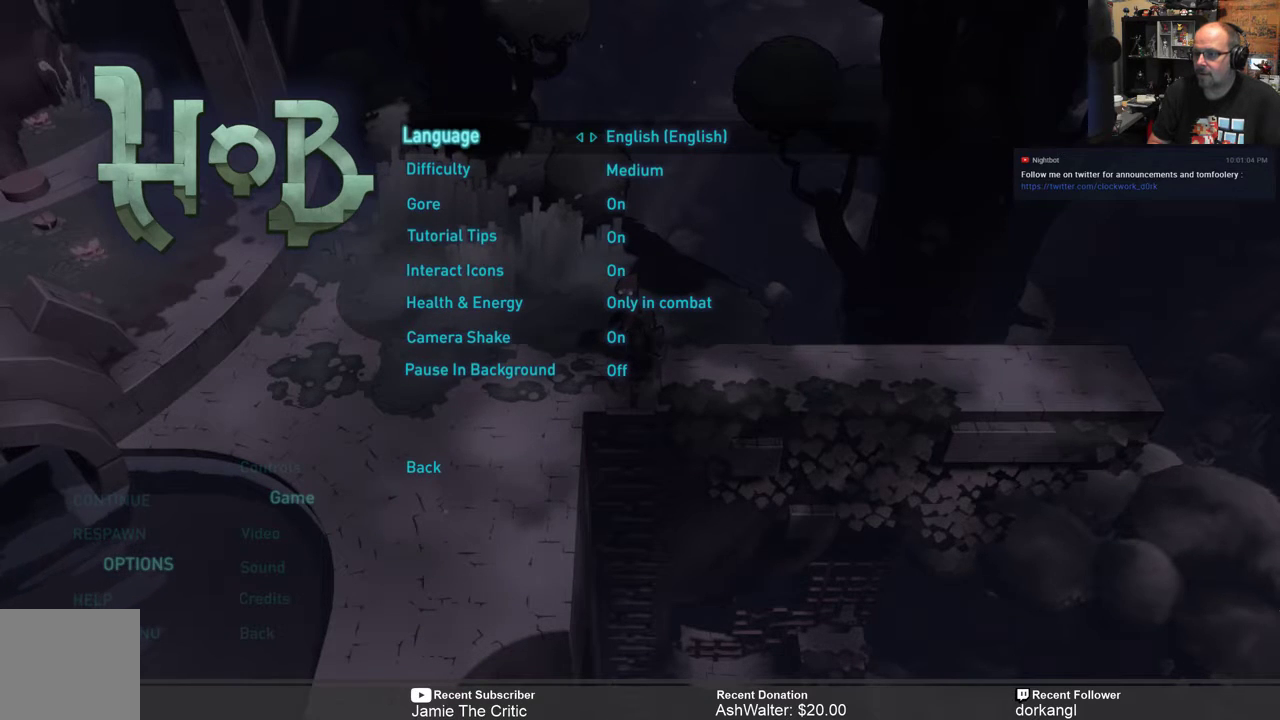
{"buttons": [], "left_stick": "down", "right_stick": "center", "events": [[283, "left_stick", "down"], [383, "left_stick", "center"], [483, "left_stick", "down"]]}
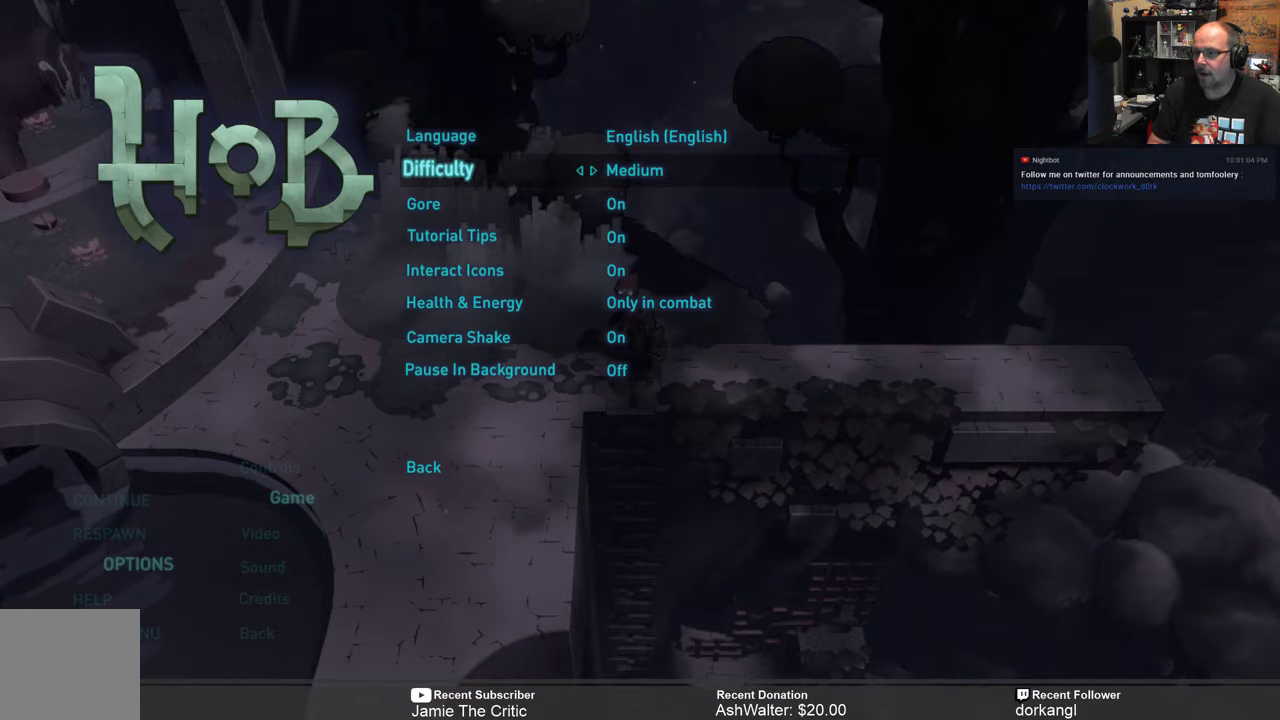
{"buttons": [], "left_stick": "down", "right_stick": "center", "events": [[50, "left_stick", "center"], [483, "left_stick", "down"]]}
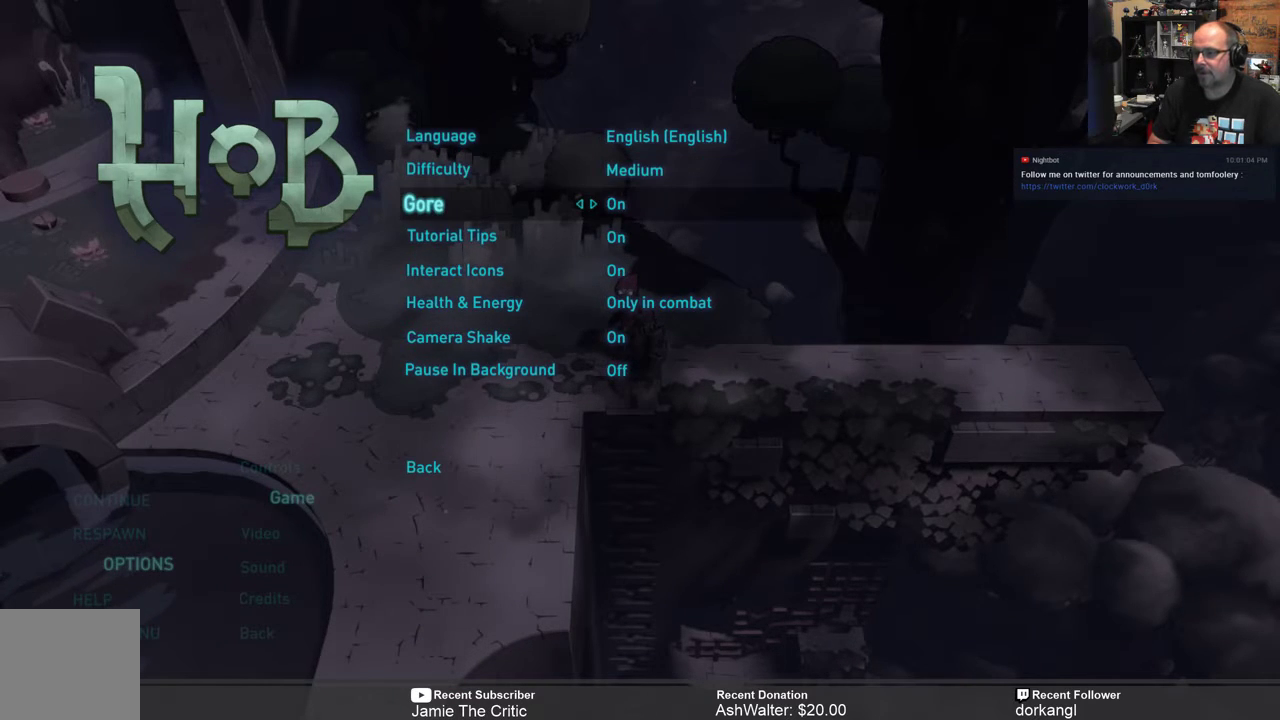
{"buttons": [], "left_stick": "center", "right_stick": "center", "events": [[50, "left_stick", "center"]]}
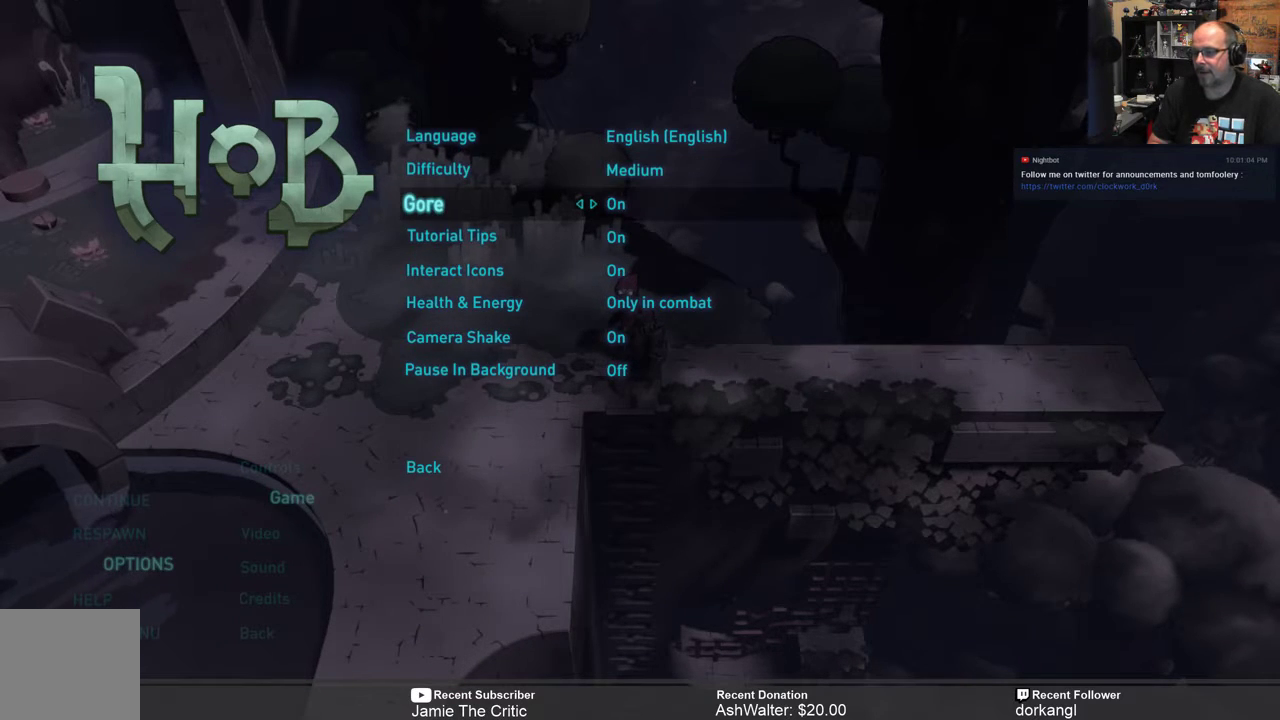
{"buttons": [], "left_stick": "center", "right_stick": "center", "events": []}
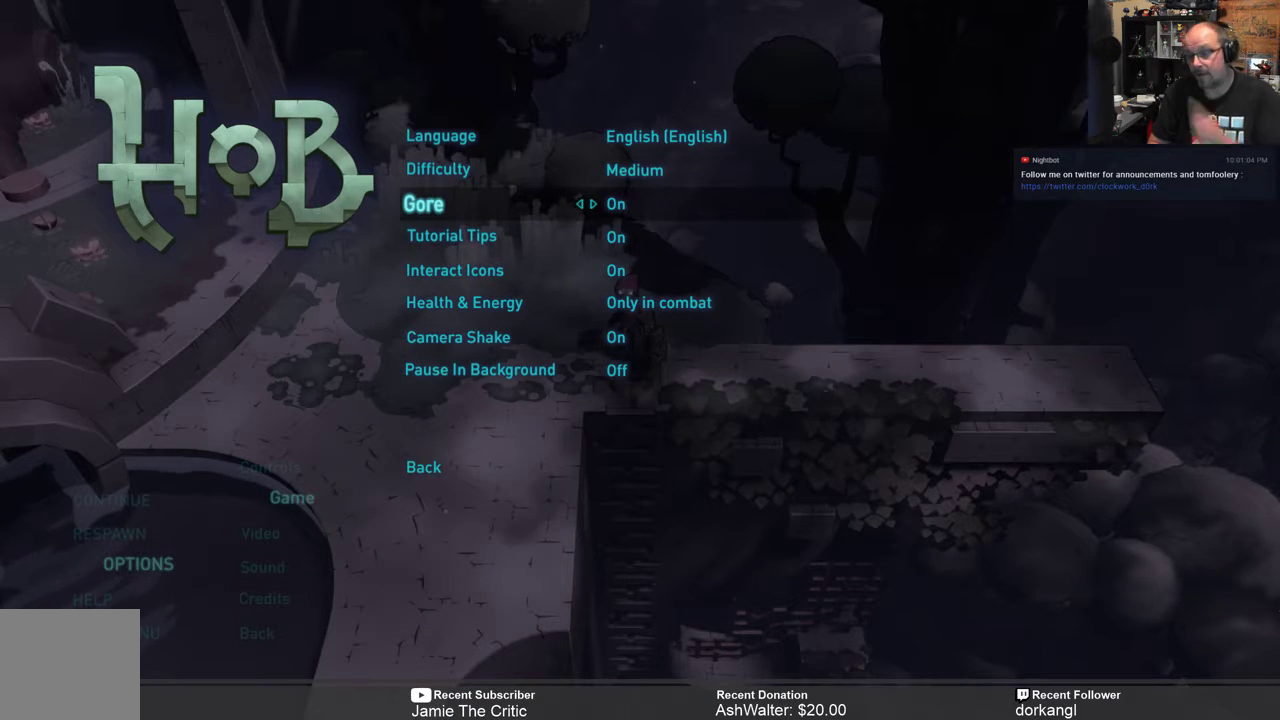
{"buttons": [], "left_stick": "center", "right_stick": "center", "events": []}
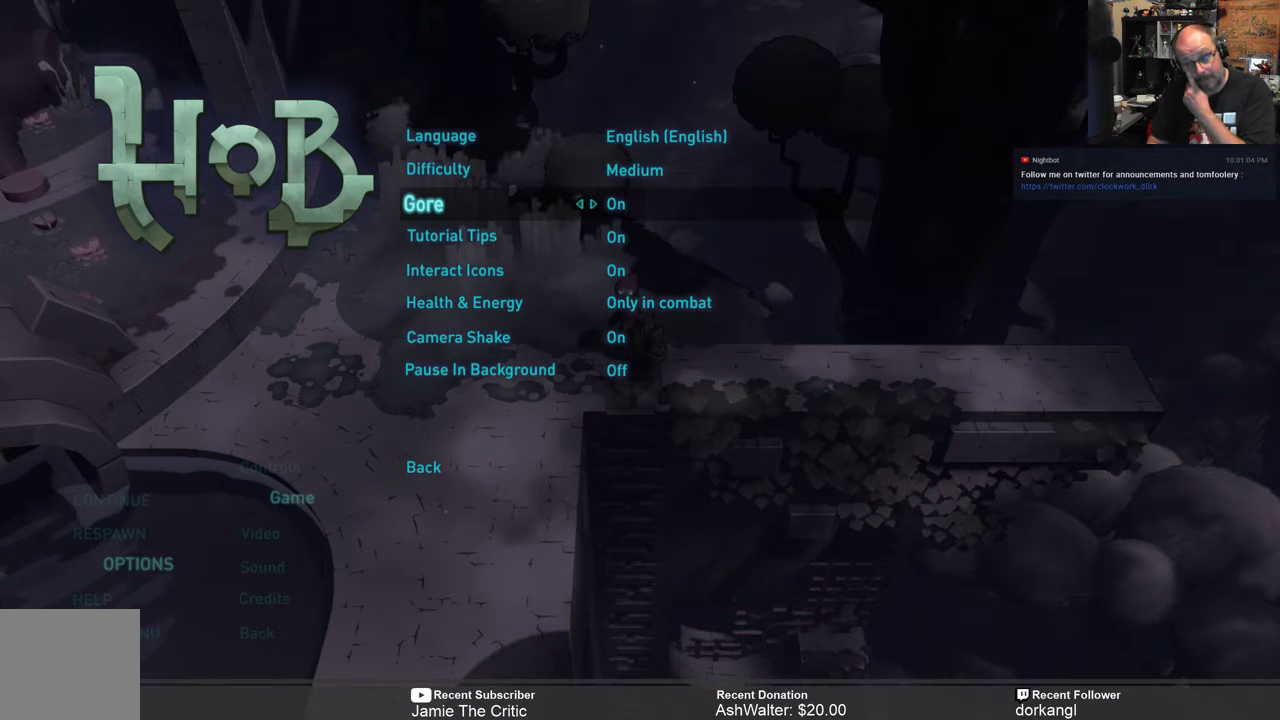
{"buttons": [], "left_stick": "center", "right_stick": "center", "events": []}
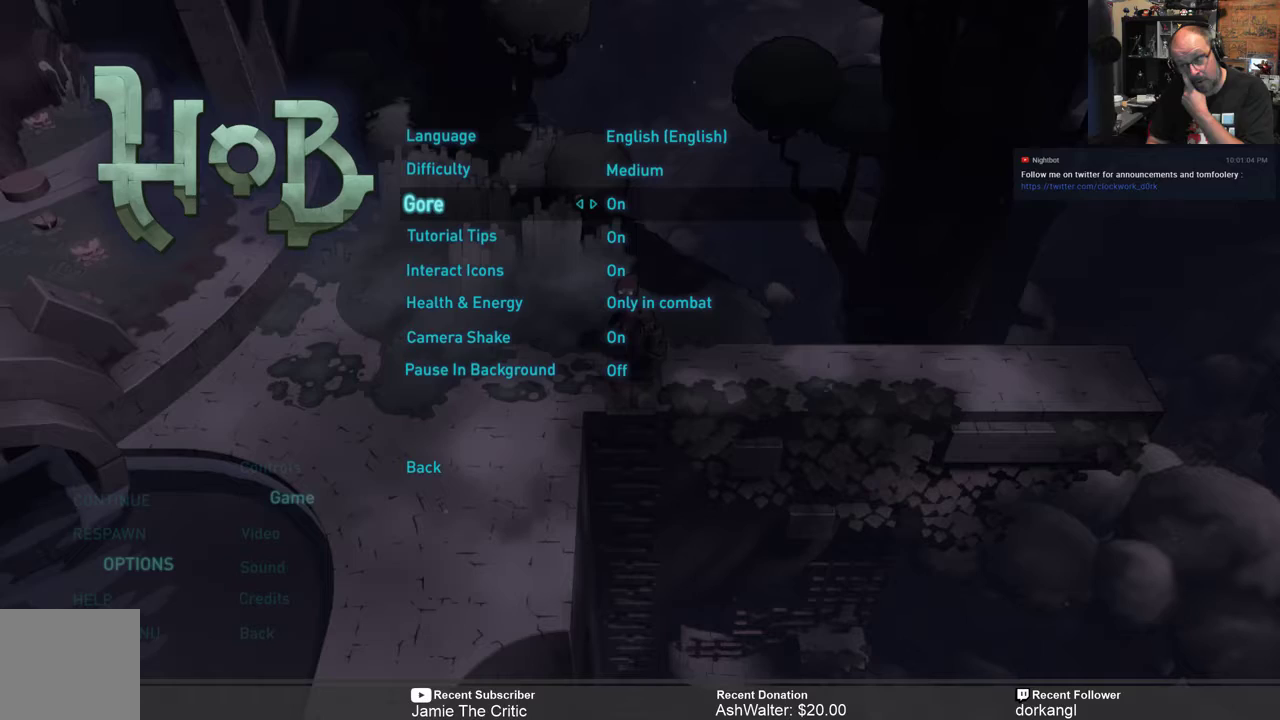
{"buttons": [], "left_stick": "center", "right_stick": "center", "events": []}
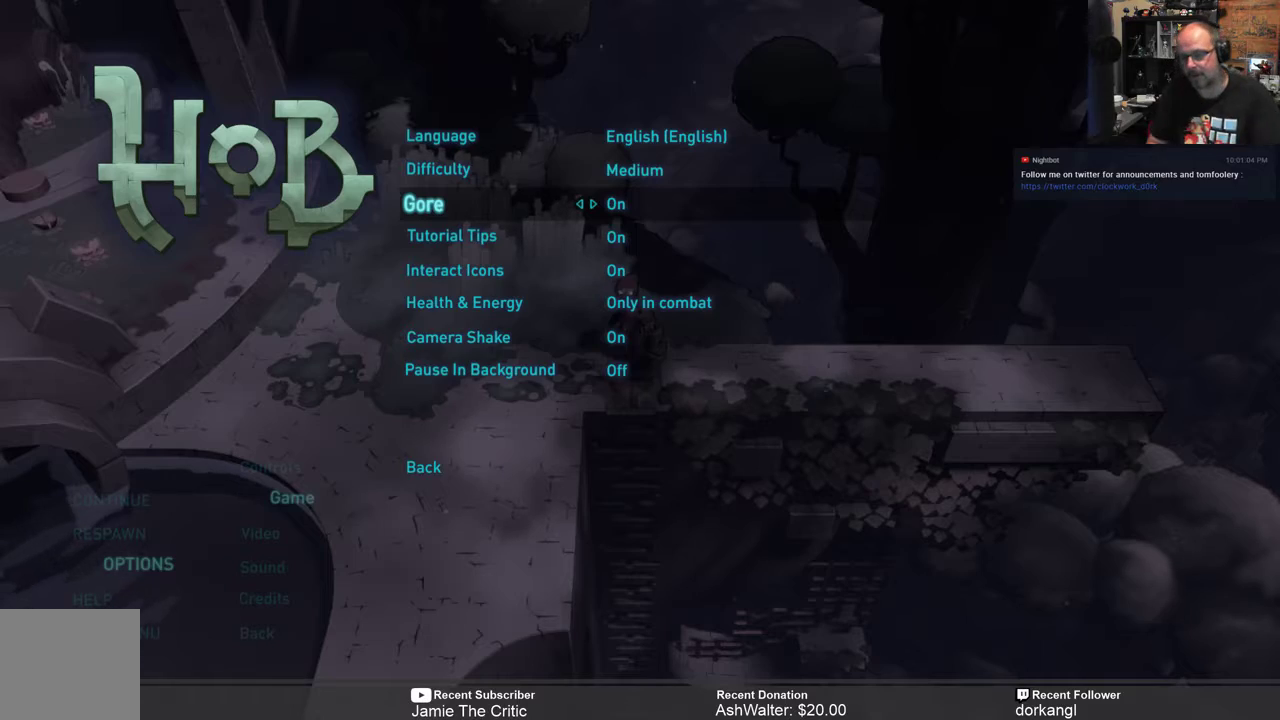
{"buttons": [], "left_stick": "center", "right_stick": "center", "events": []}
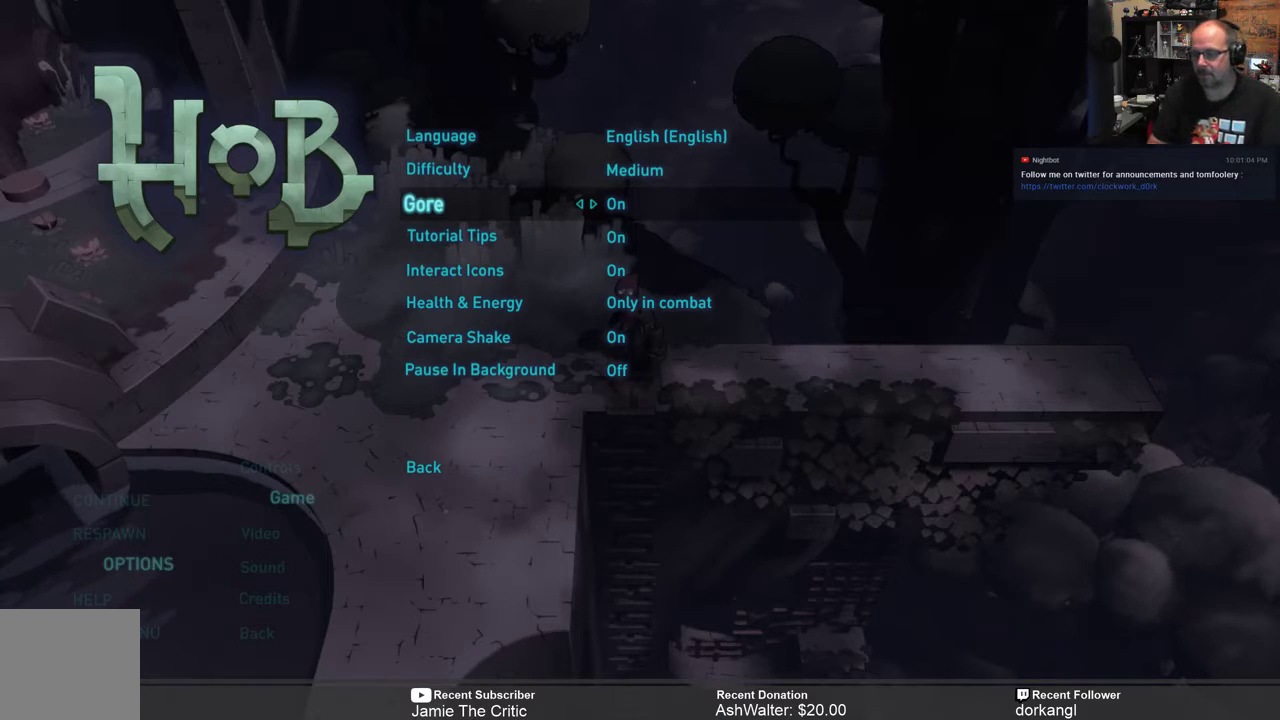
{"buttons": [], "left_stick": "center", "right_stick": "center", "events": []}
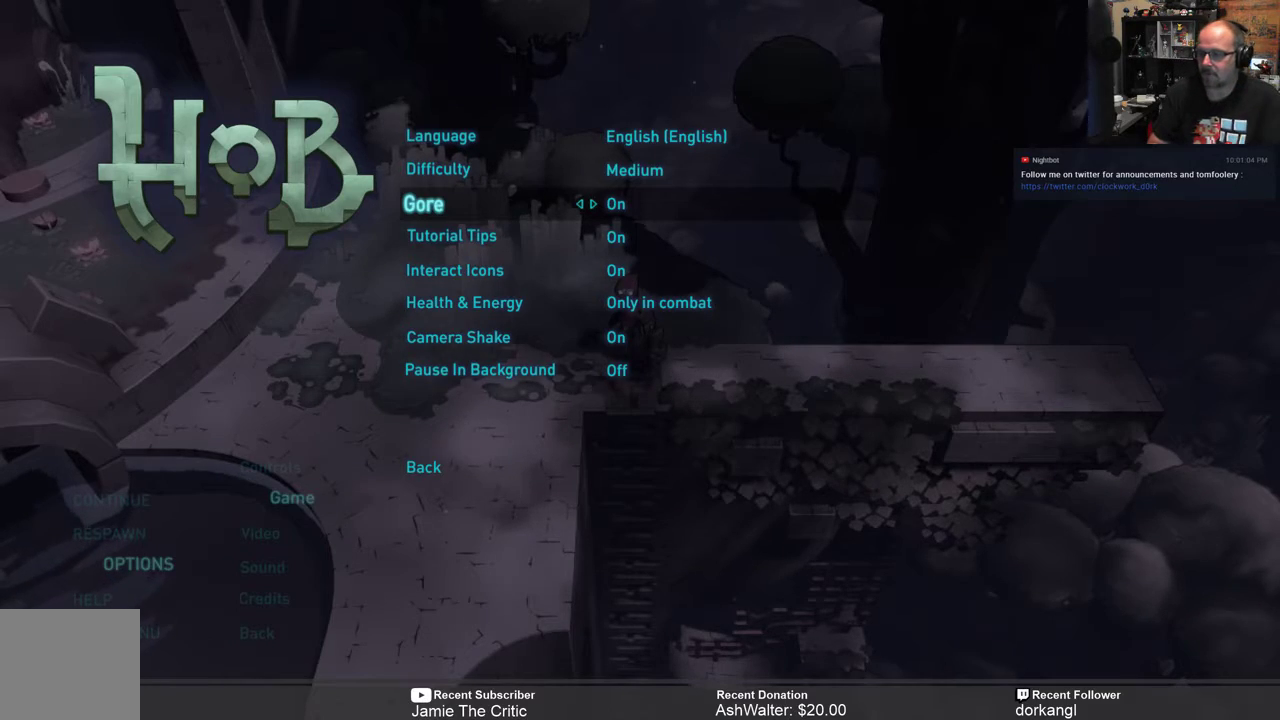
{"buttons": [], "left_stick": "center", "right_stick": "center", "events": []}
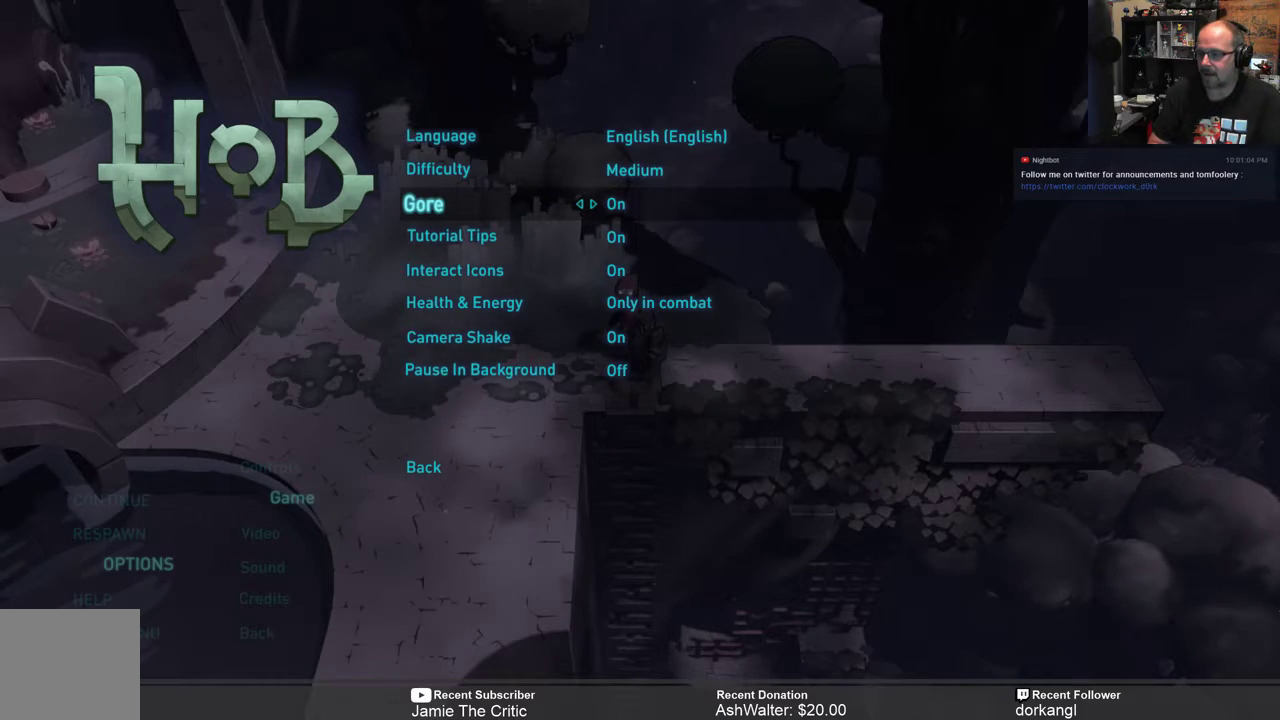
{"buttons": ["B"], "left_stick": "center", "right_stick": "center", "events": [[433, "B", "down"]]}